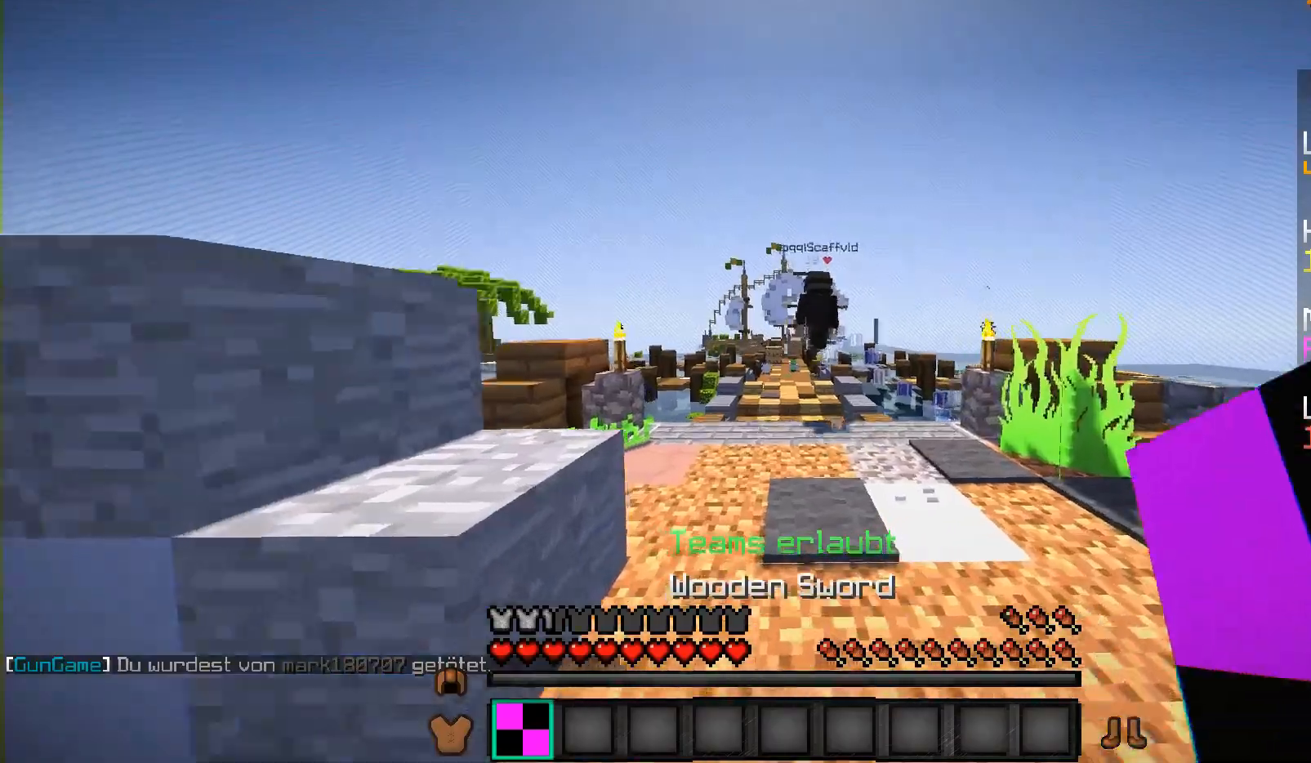
Gameplay with keyboard and mouse; each line is a JSON object with the keys and mouse buttons held at the frame after it. "events" lists presses ("down") and releases ("up") of "a", "d", "s", "shift", "w", "mouse_left" and "mouse_right" between this image and that frame as [ms after this image, input, new state], when the widget could be followed in between. "mouse_left", "mouse_right" = the "left", "right" buttons of the "mouse" list. No other keys are recorded. Fast repeated clicks can show as one long hold. Mouse movement is not recorded.
{"keys": ["a", "w"], "mouse": [], "events": [[500, "a", "down"]]}
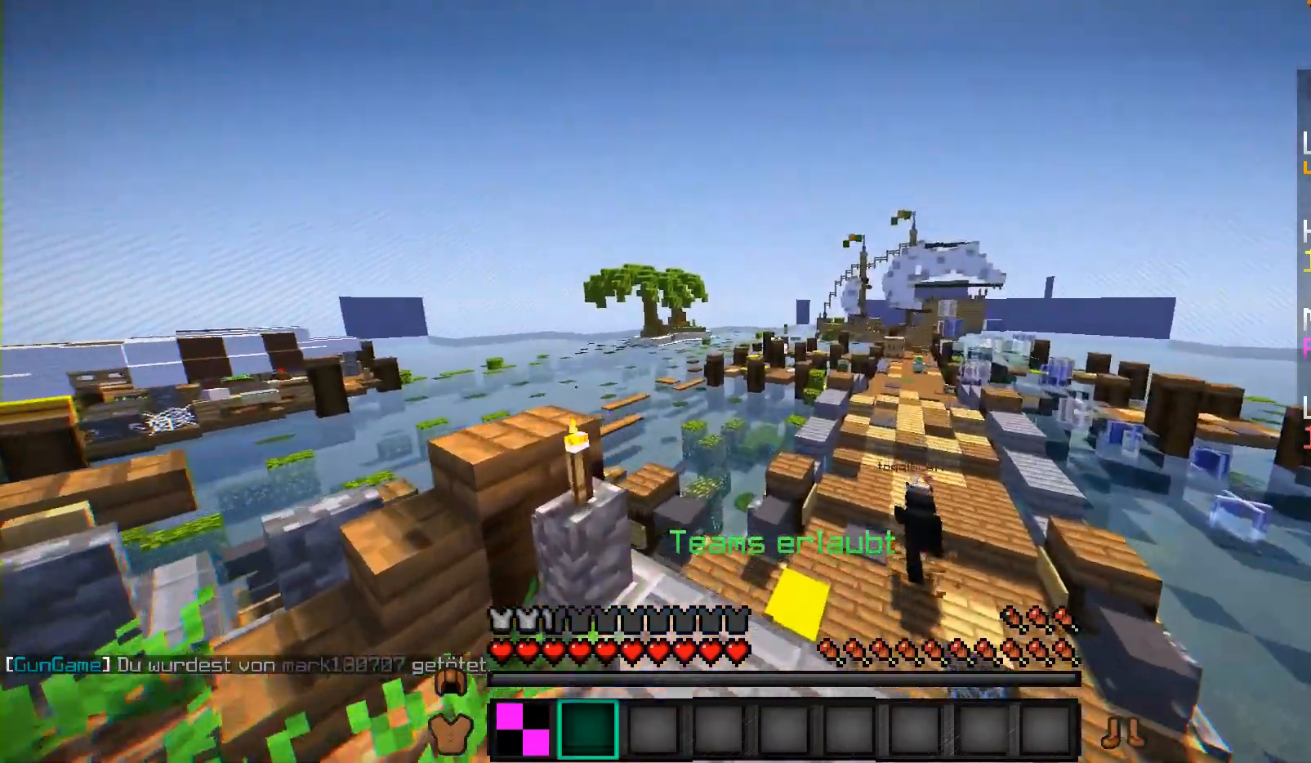
{"keys": ["w"], "mouse": [], "events": [[250, "a", "up"]]}
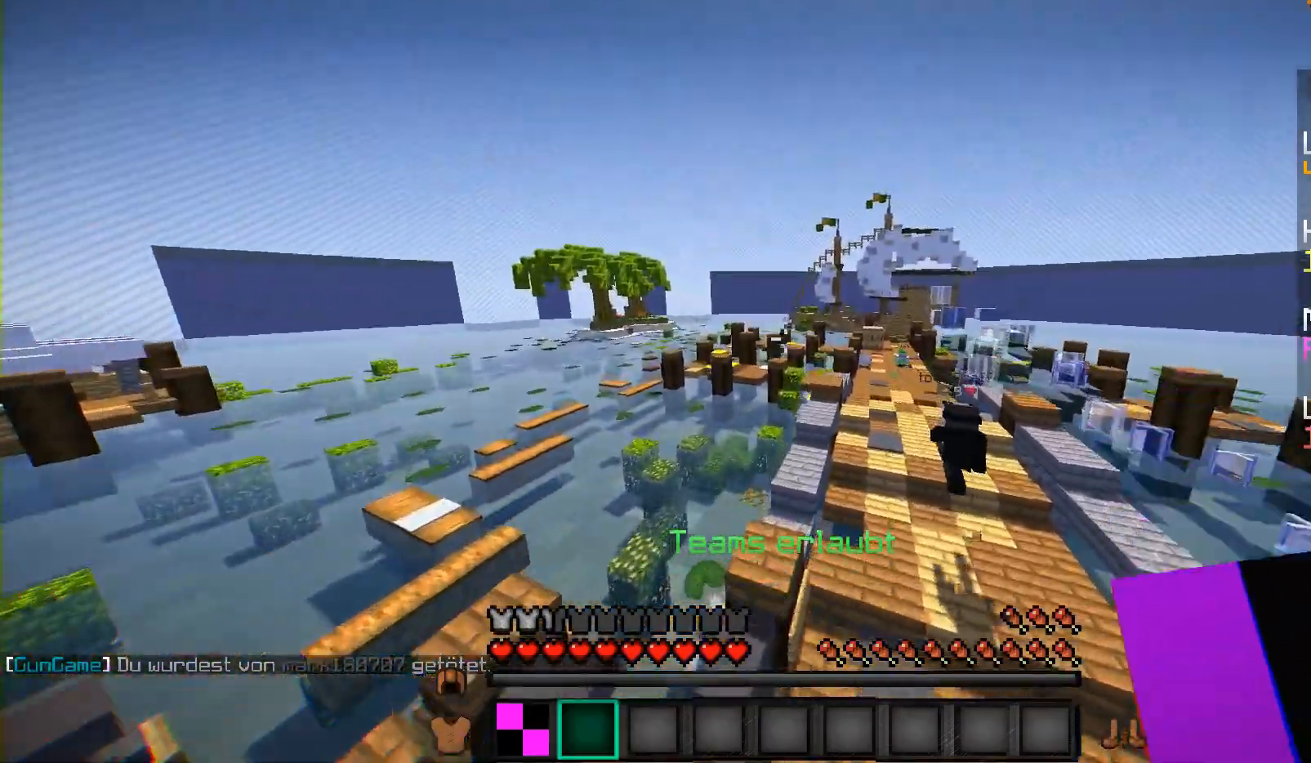
{"keys": ["w"], "mouse": [], "events": []}
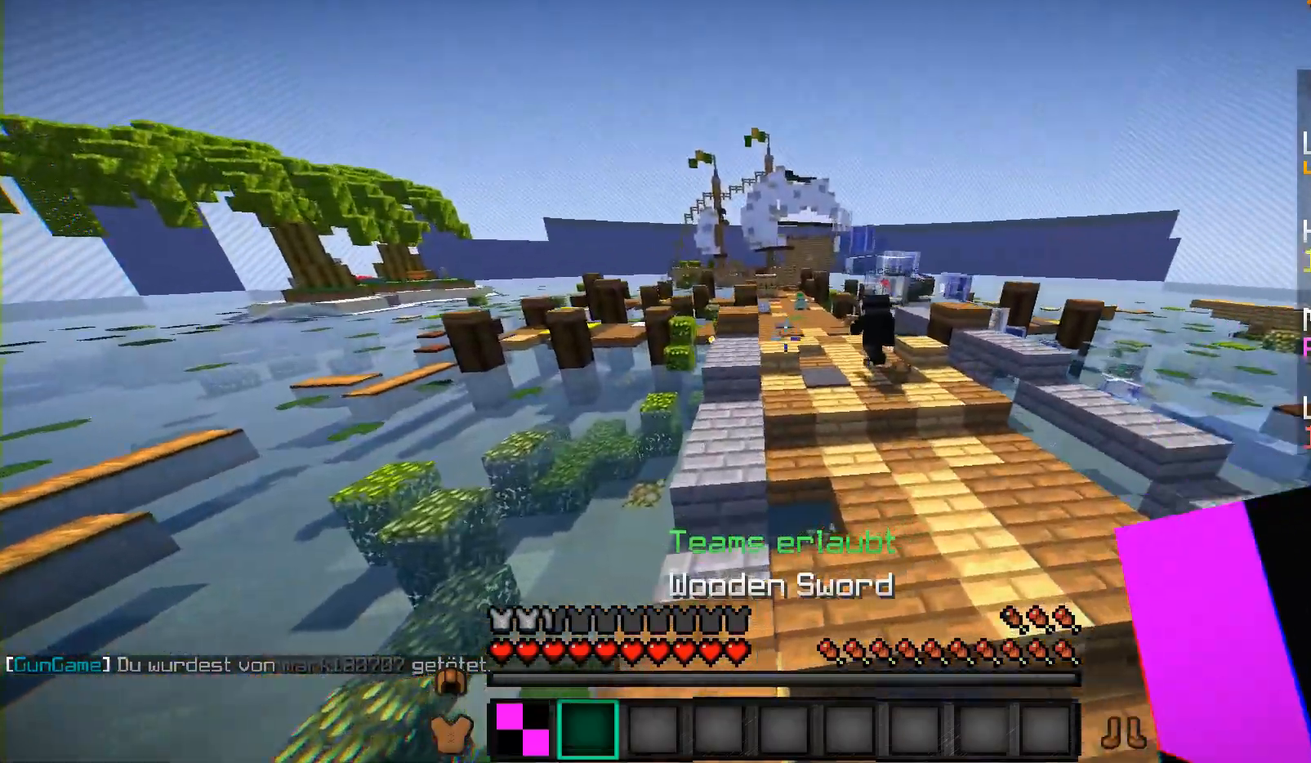
{"keys": ["w"], "mouse": [], "events": []}
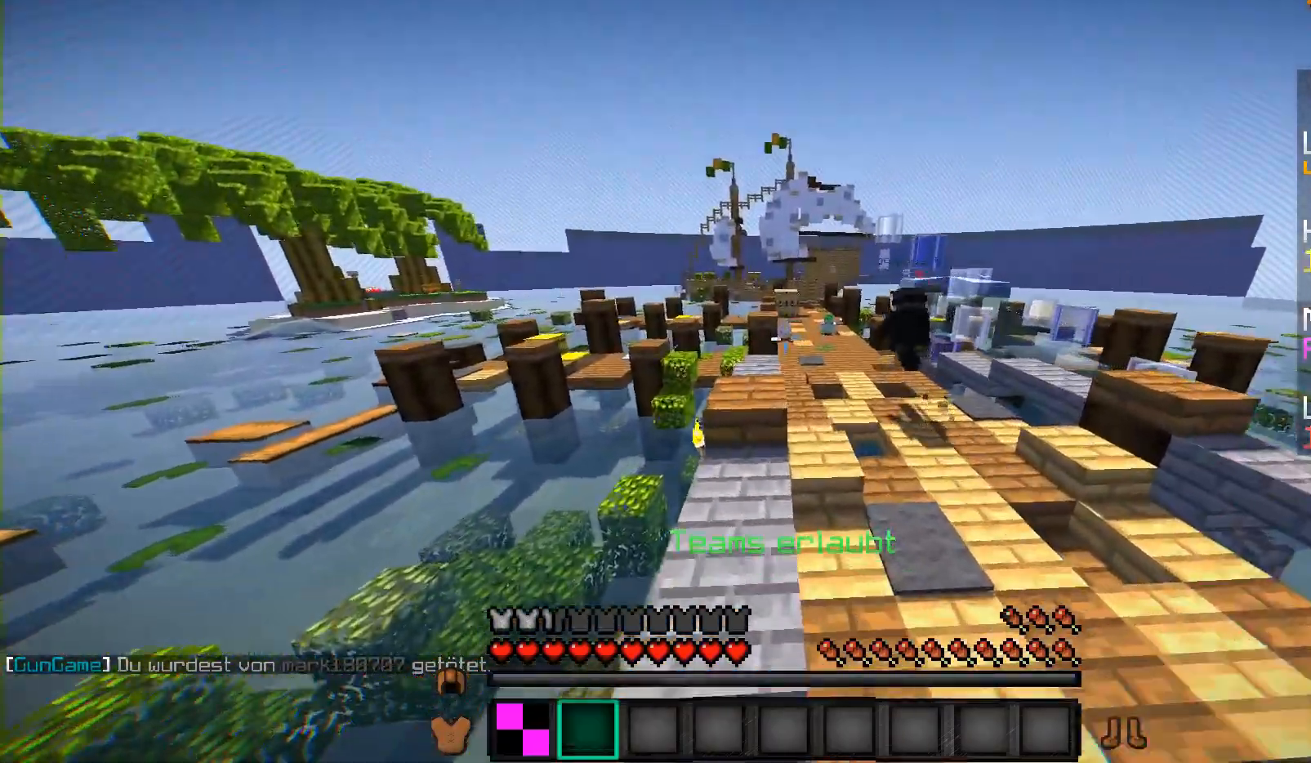
{"keys": ["w"], "mouse": [], "events": []}
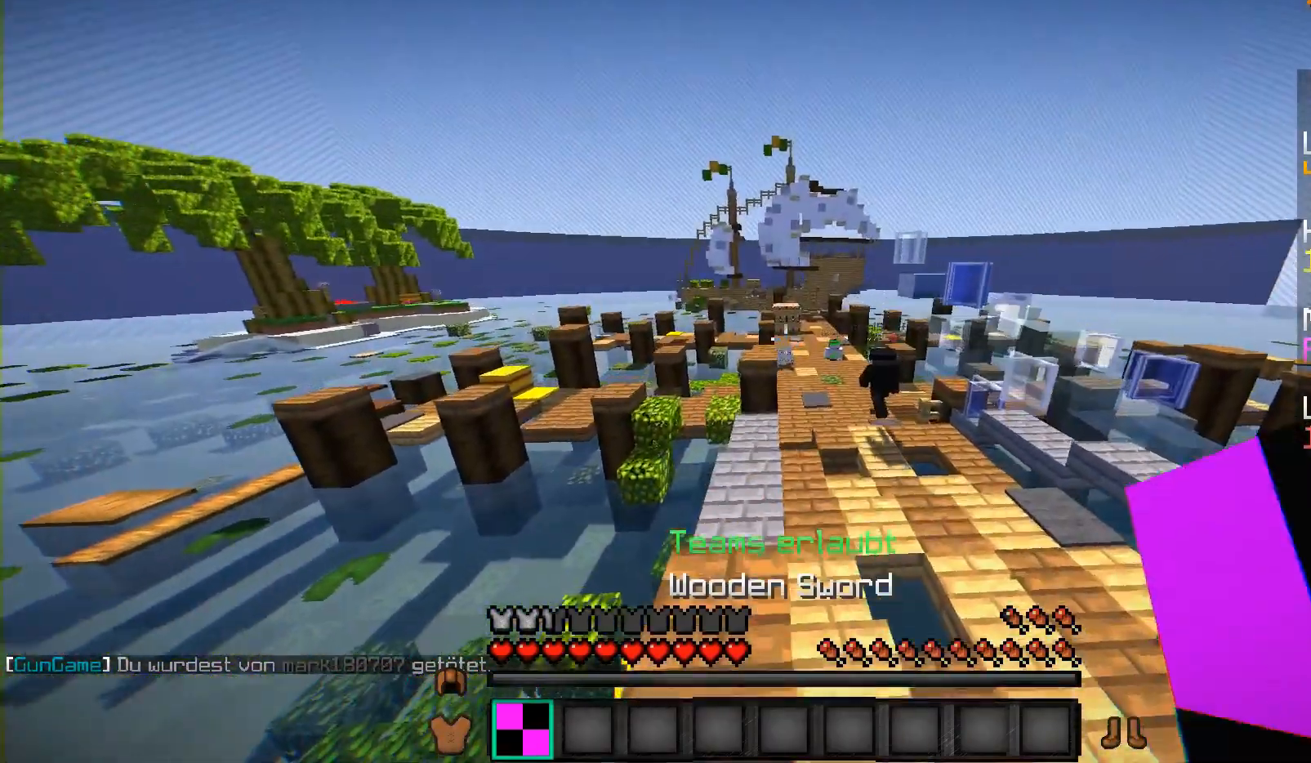
{"keys": [], "mouse": [], "events": [[250, "w", "up"]]}